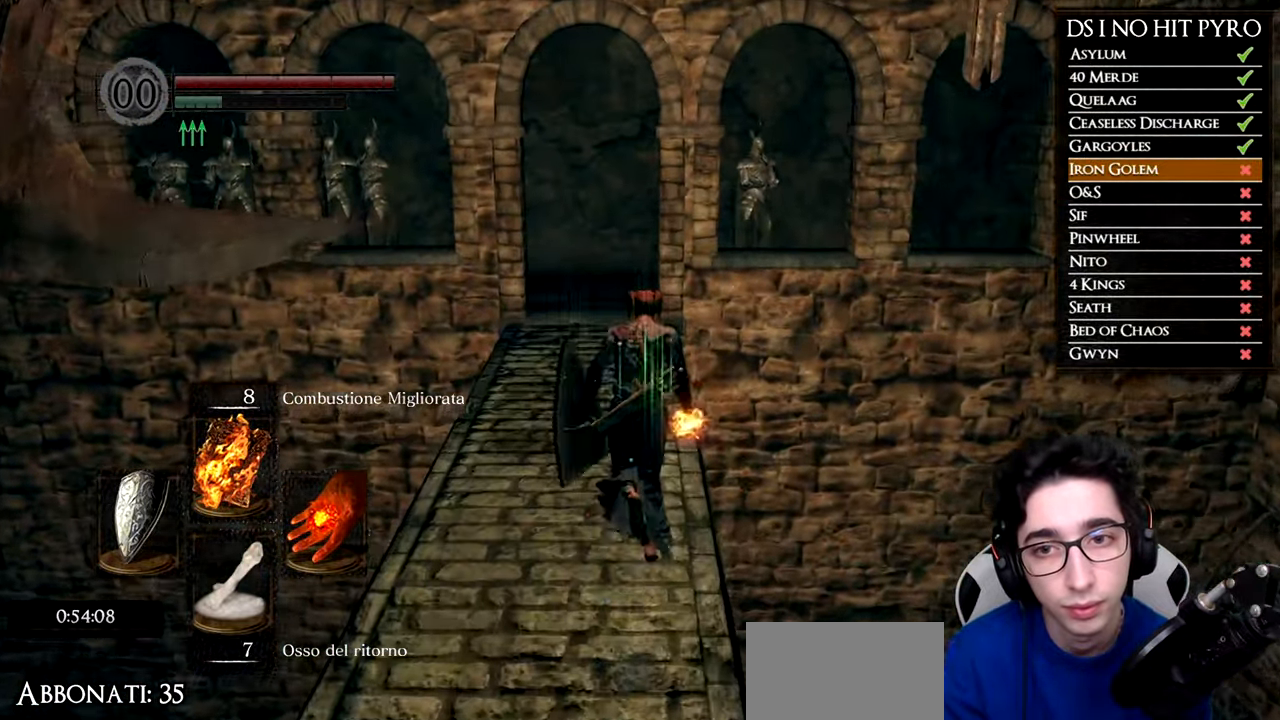
Gameplay with a controller (Xbox layout); each line is a JSON object with the inputs held at the frame after it. "events" lists button and stick changes between this image and that frame as [ms after this image, input, new state], when the widget could be followed in between.
{"buttons": ["B"], "left_stick": "up", "right_stick": "center", "events": []}
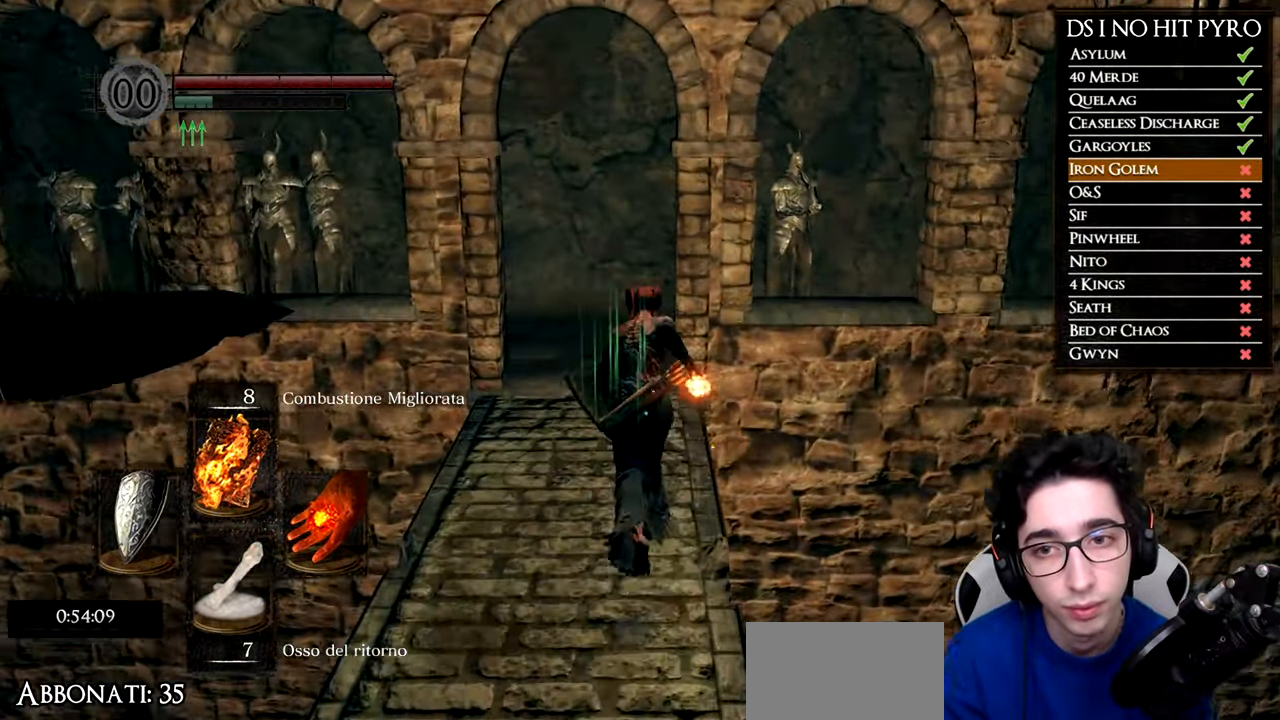
{"buttons": ["B"], "left_stick": "up", "right_stick": "center", "events": []}
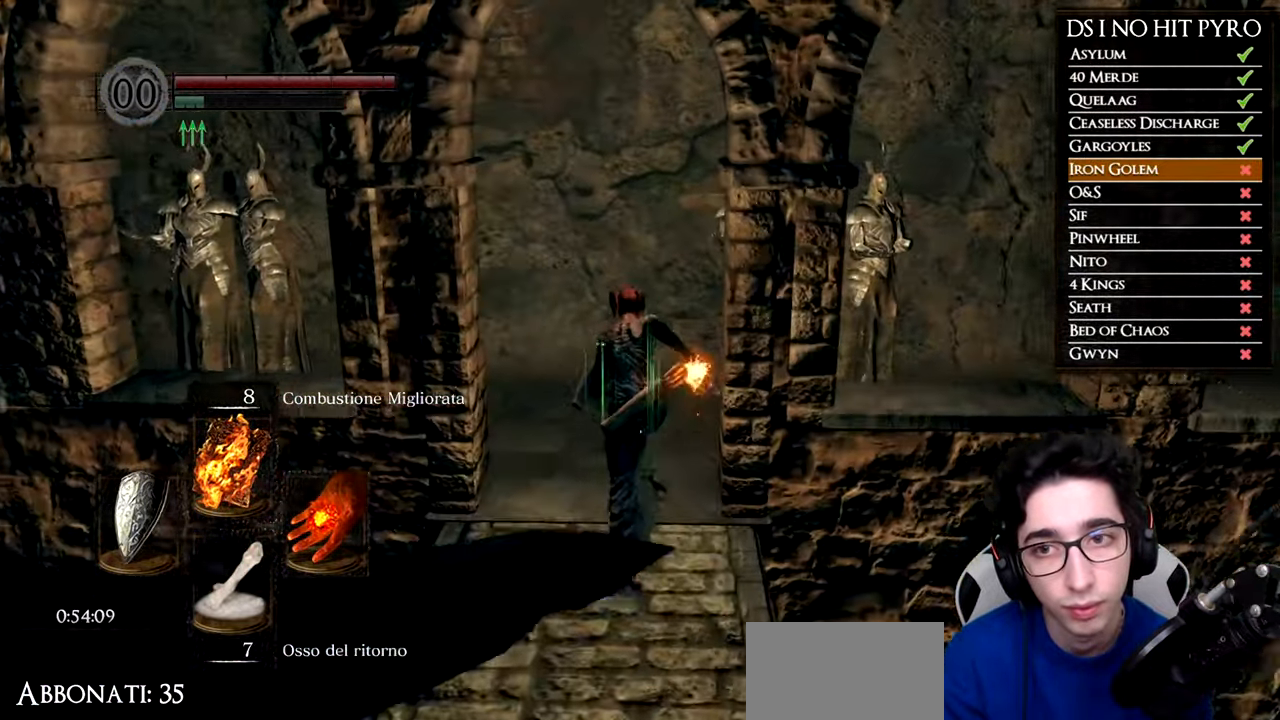
{"buttons": [], "left_stick": "up-left", "right_stick": "left", "events": [[250, "B", "up"], [250, "left_stick", "up-left"], [367, "right_stick", "left"]]}
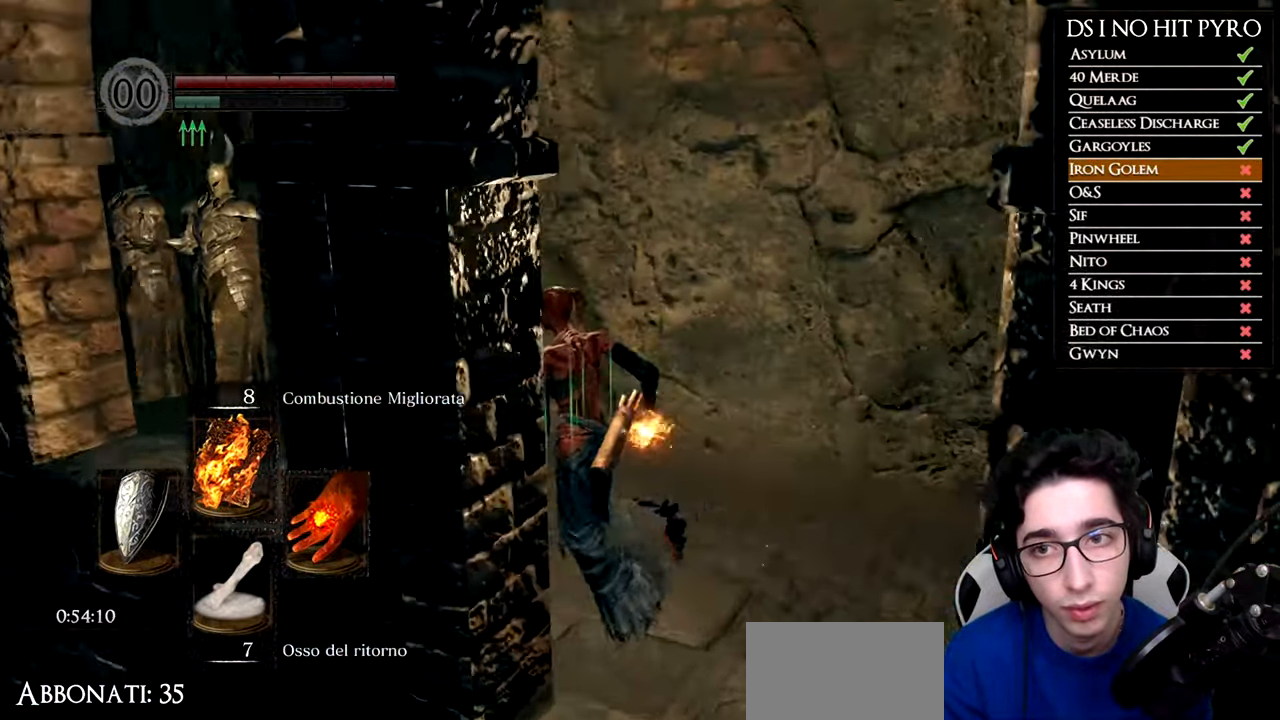
{"buttons": ["B"], "left_stick": "up", "right_stick": "center", "events": [[233, "left_stick", "up"], [400, "right_stick", "center"], [450, "B", "down"]]}
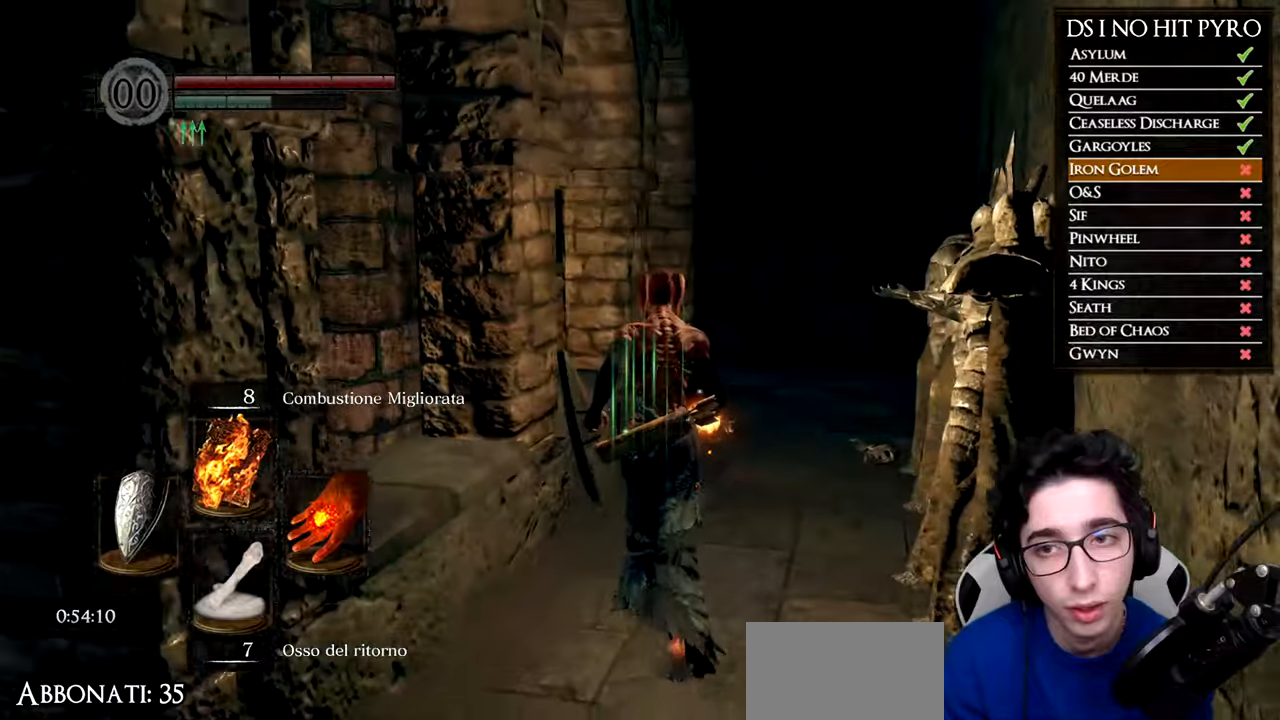
{"buttons": ["B"], "left_stick": "up", "right_stick": "center", "events": []}
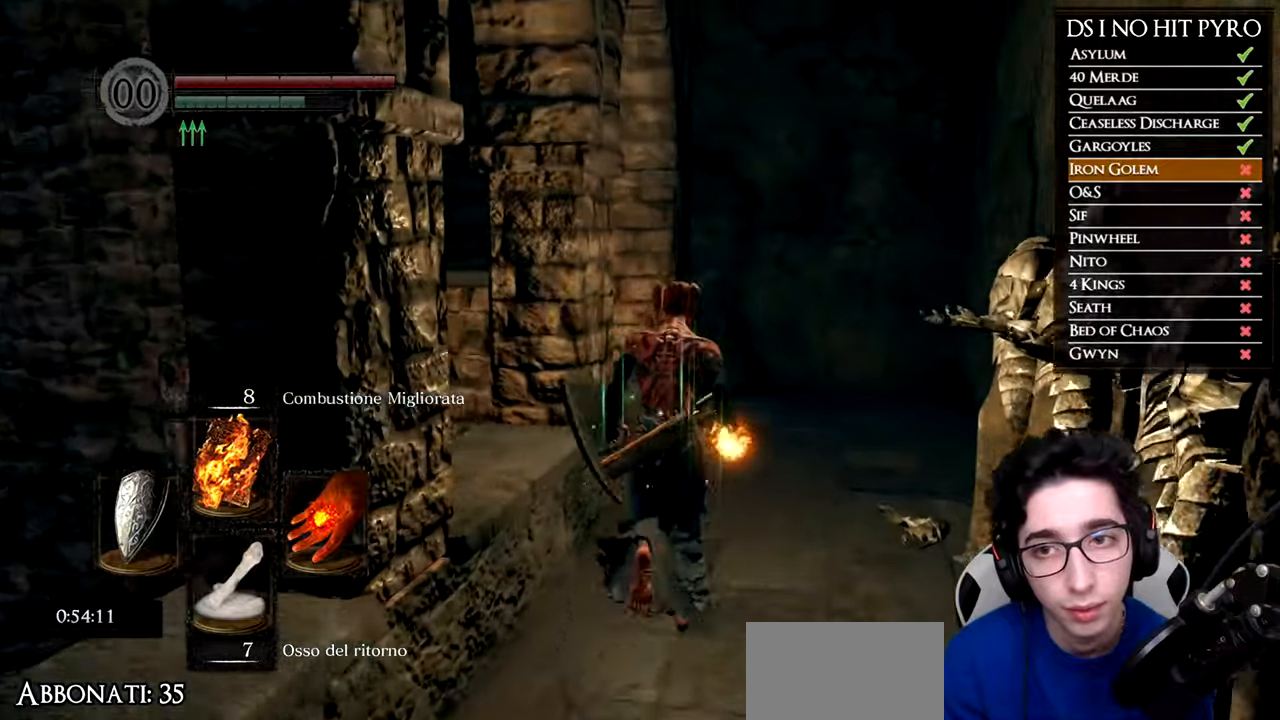
{"buttons": ["B"], "left_stick": "up", "right_stick": "center", "events": []}
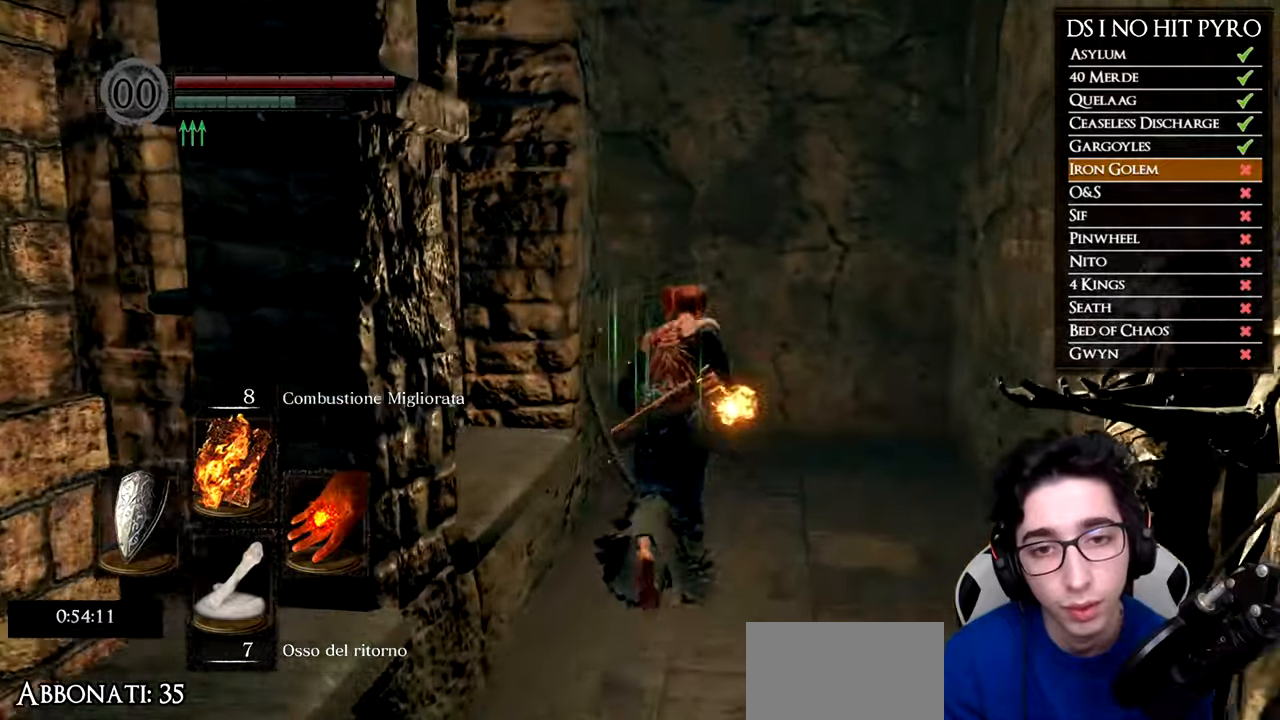
{"buttons": ["B"], "left_stick": "up-left", "right_stick": "center", "events": [[401, "left_stick", "up-left"]]}
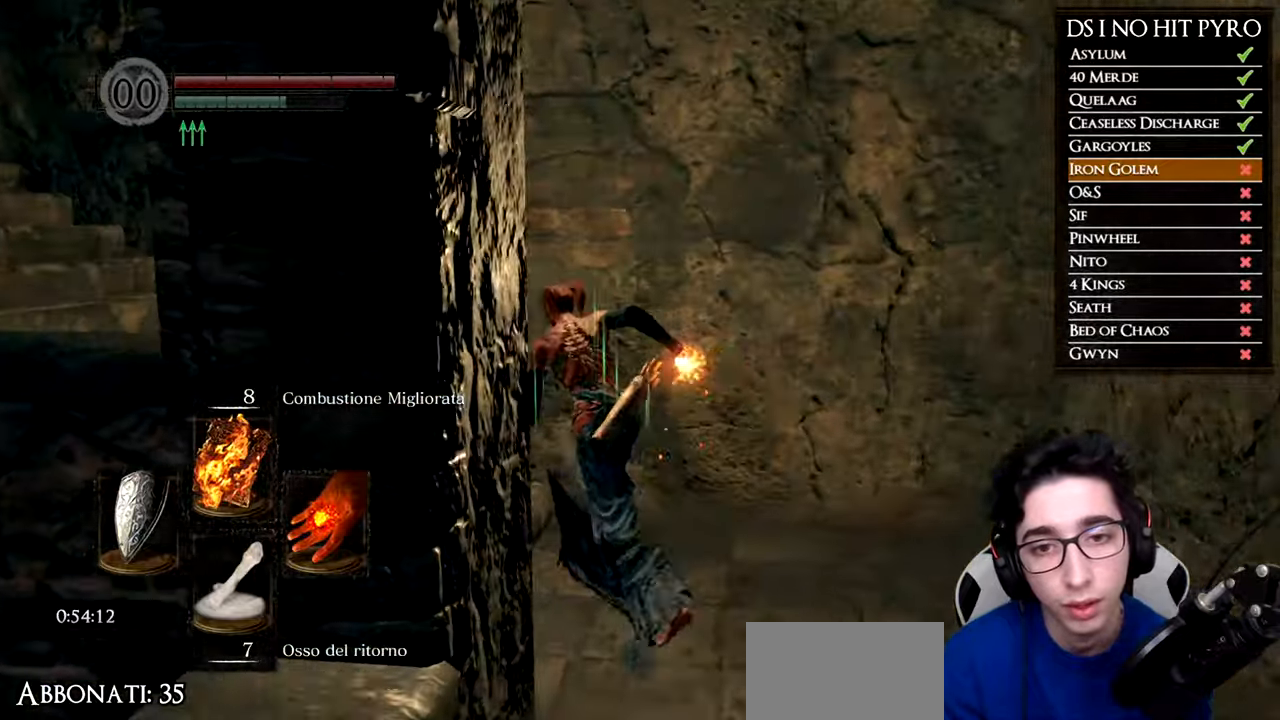
{"buttons": ["B"], "left_stick": "up-left", "right_stick": "center", "events": []}
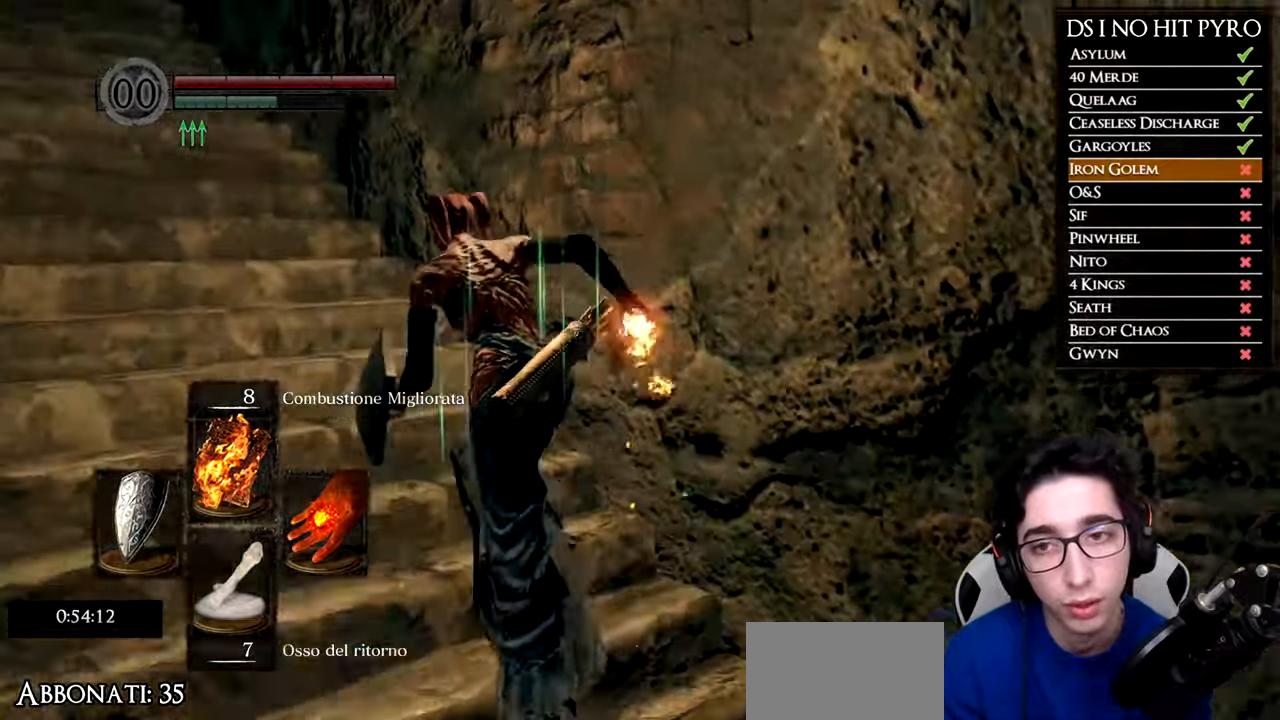
{"buttons": ["B"], "left_stick": "up-left", "right_stick": "center", "events": []}
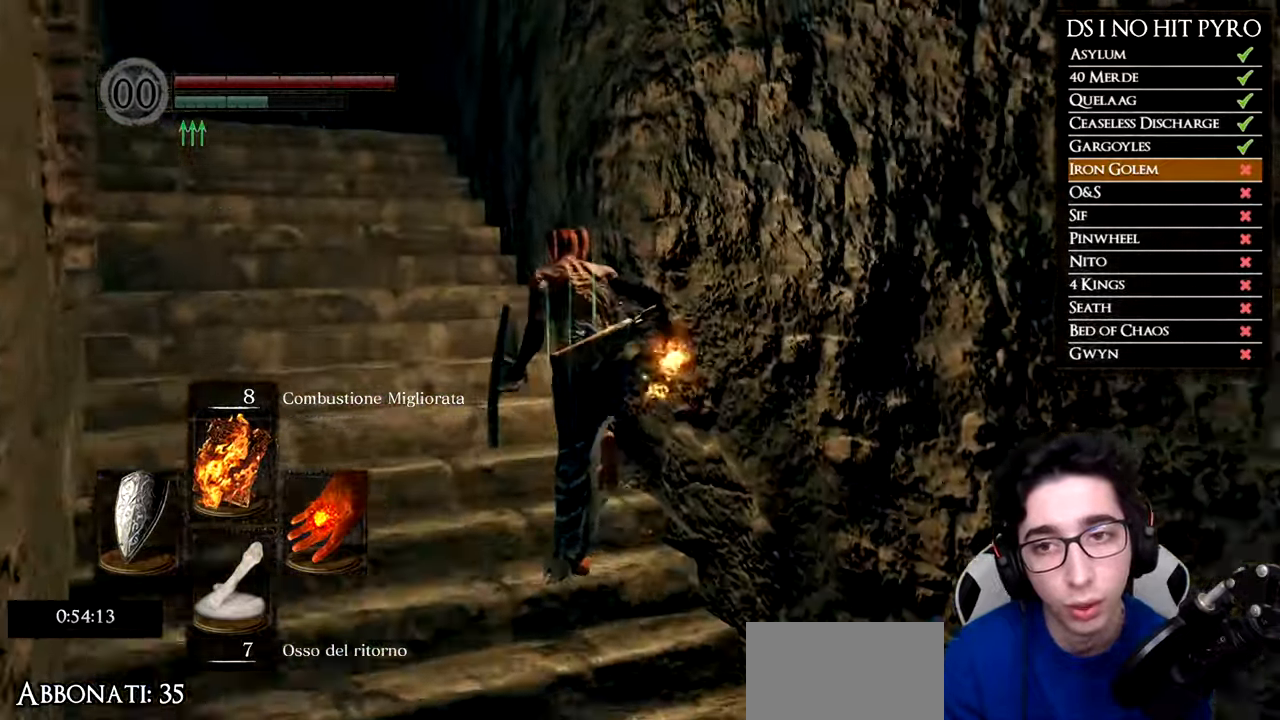
{"buttons": ["B"], "left_stick": "up-left", "right_stick": "center", "events": []}
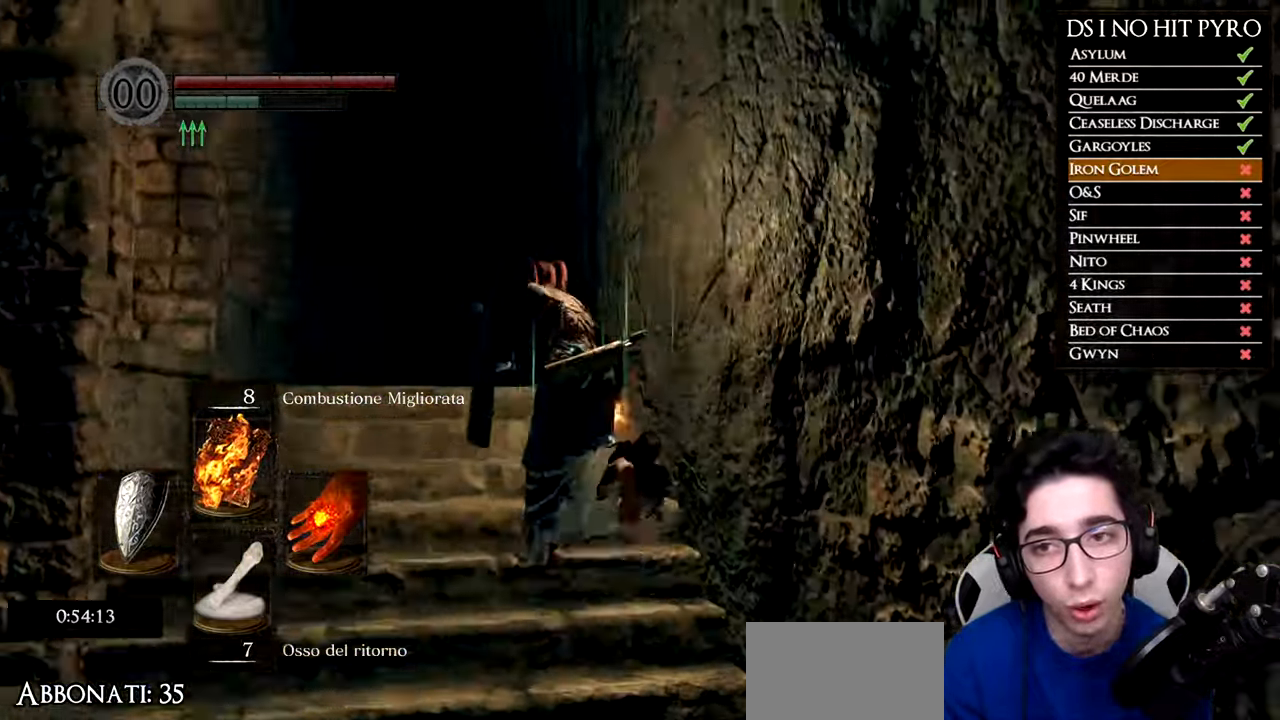
{"buttons": ["B"], "left_stick": "up", "right_stick": "center", "events": [[184, "left_stick", "up"]]}
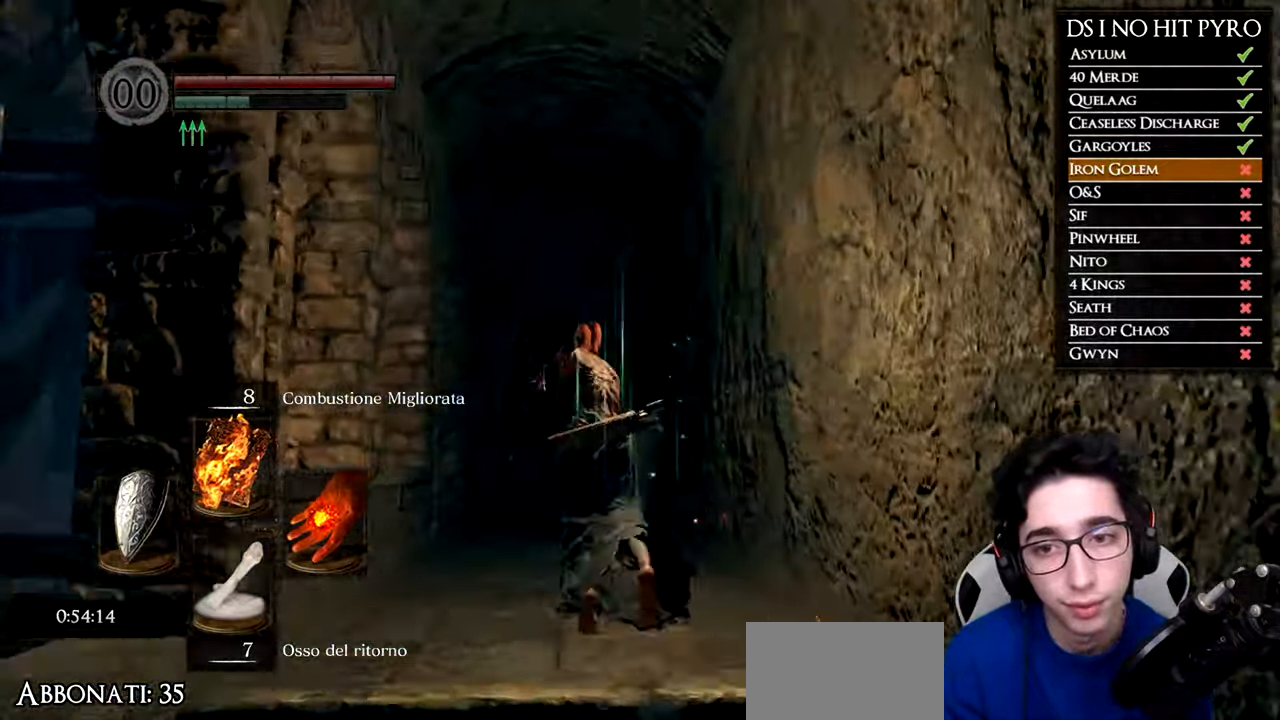
{"buttons": [], "left_stick": "up", "right_stick": "center", "events": [[484, "B", "up"]]}
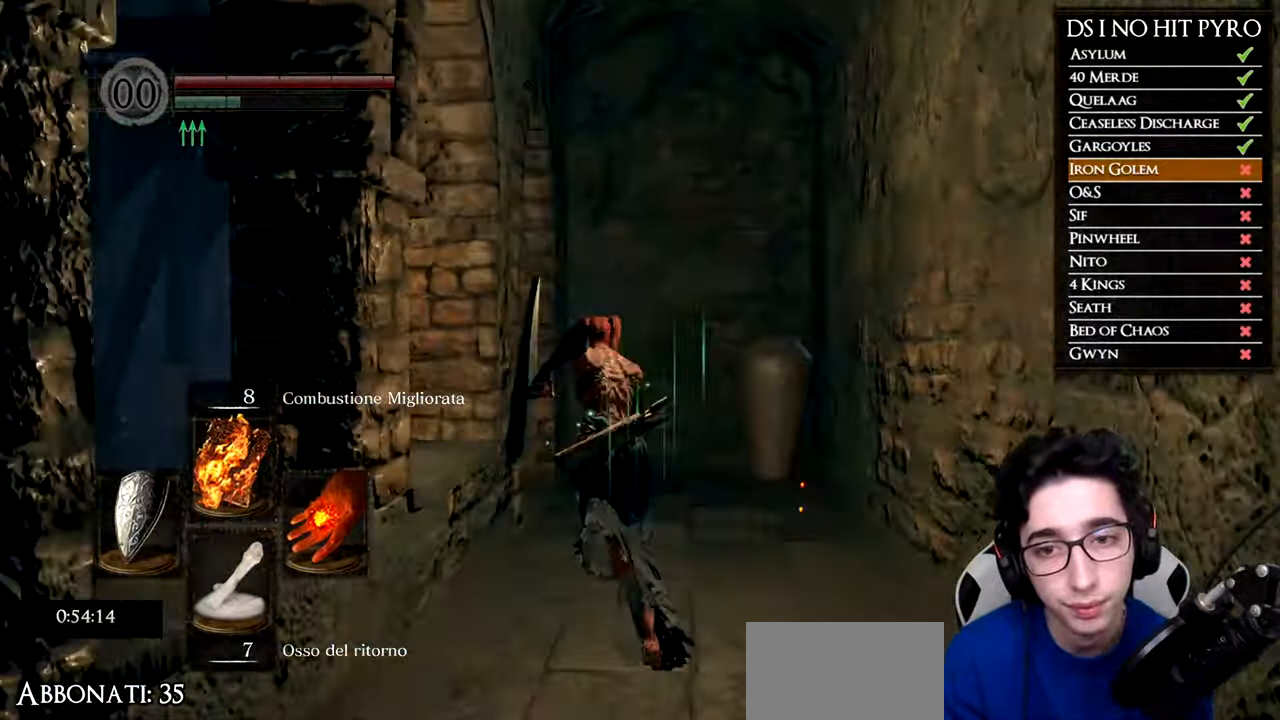
{"buttons": [], "left_stick": "up", "right_stick": "left", "events": [[84, "right_stick", "down-left"], [401, "right_stick", "left"]]}
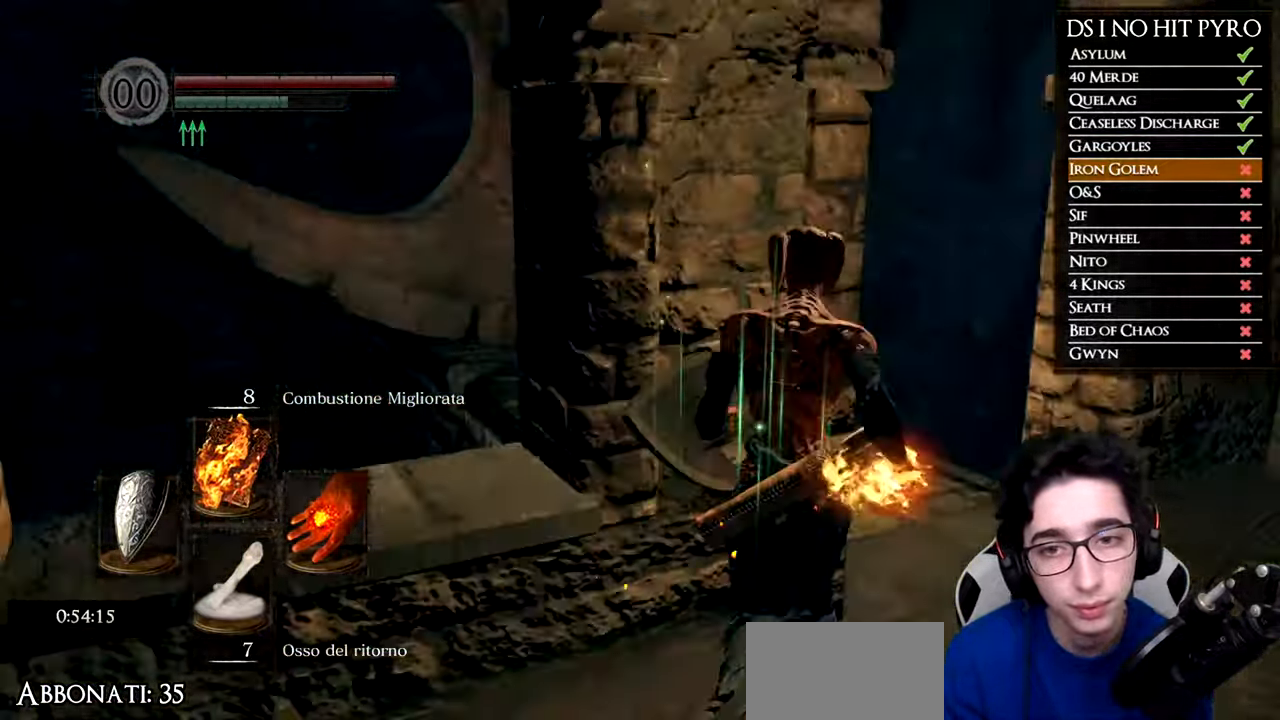
{"buttons": [], "left_stick": "center", "right_stick": "center", "events": [[83, "left_stick", "center"], [267, "right_stick", "center"]]}
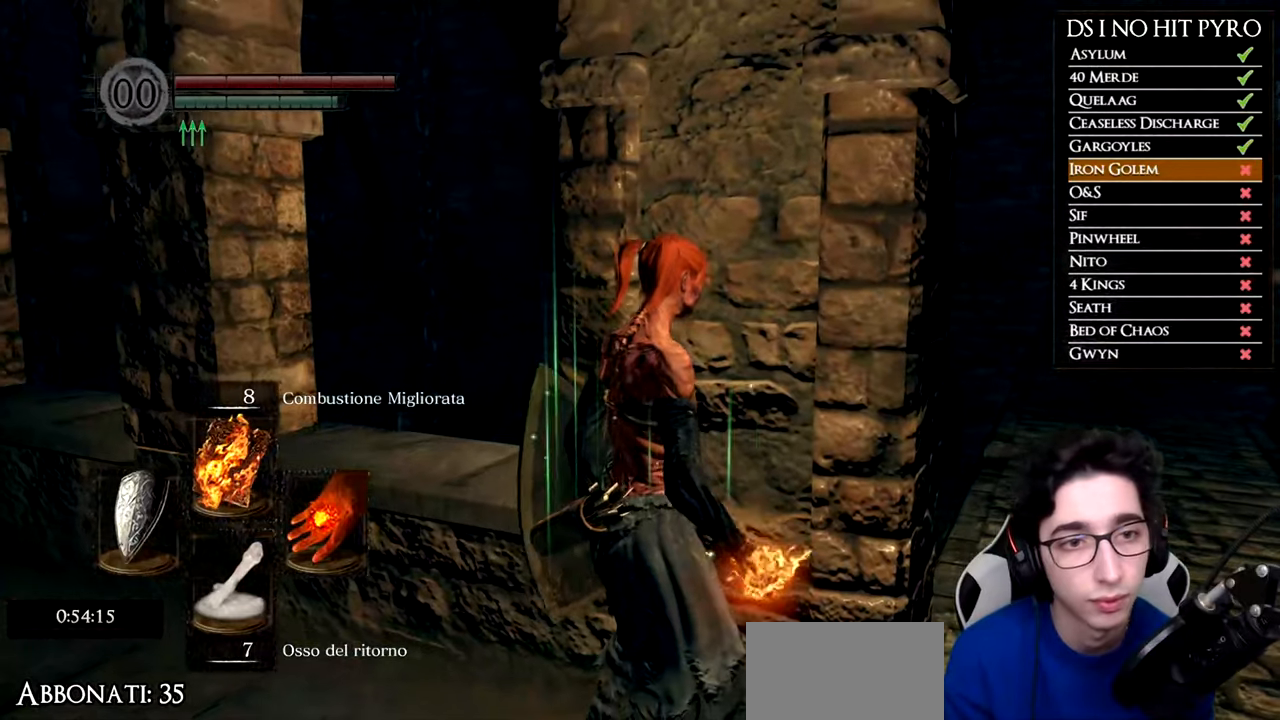
{"buttons": [], "left_stick": "center", "right_stick": "center", "events": []}
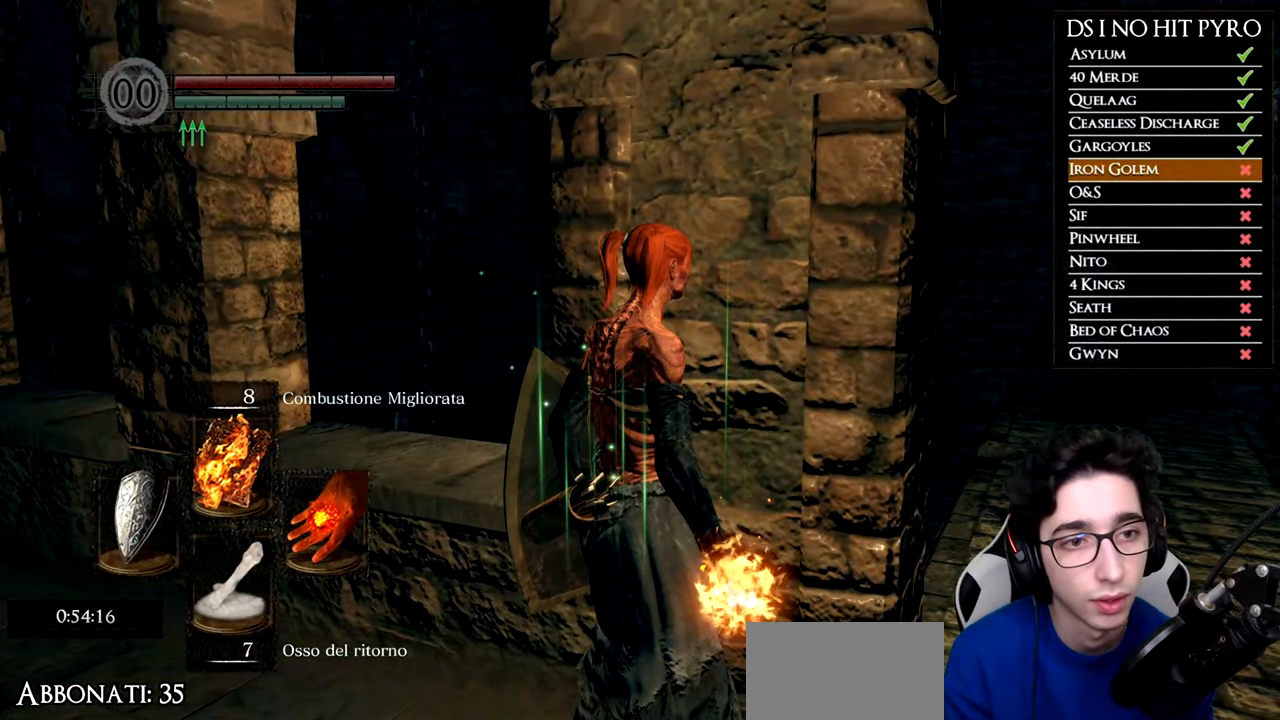
{"buttons": [], "left_stick": "center", "right_stick": "center", "events": []}
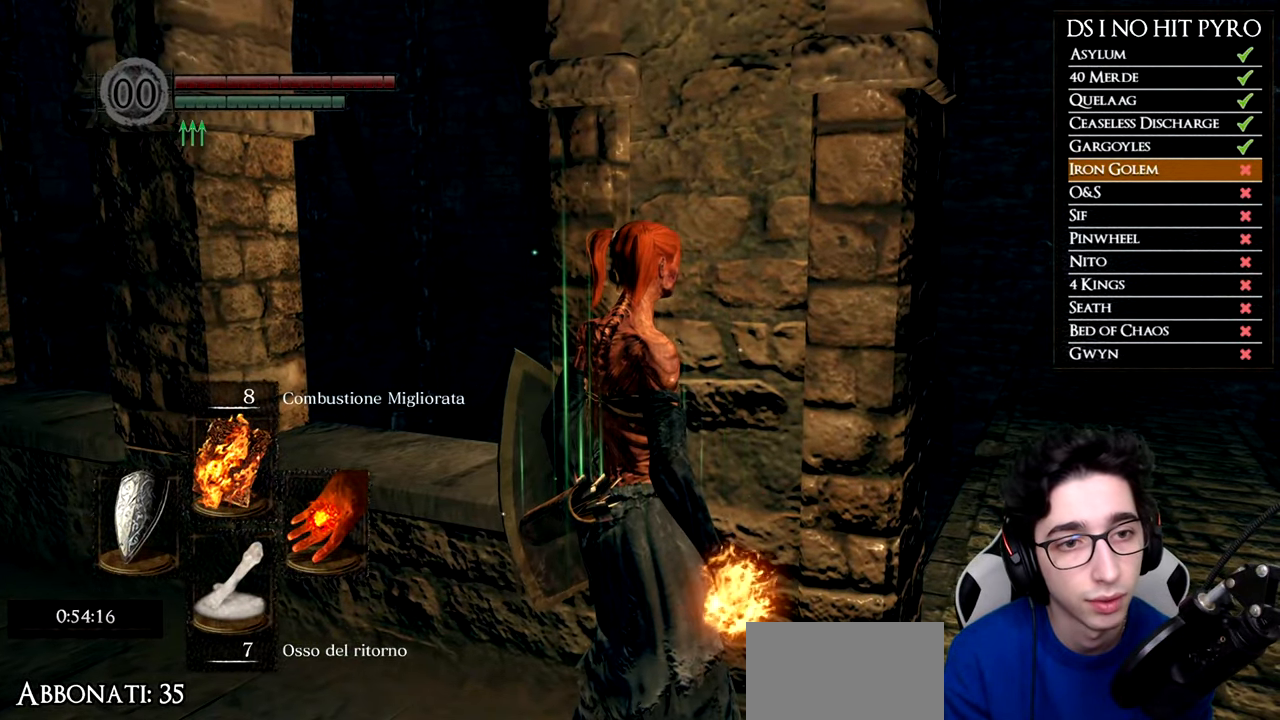
{"buttons": ["B"], "left_stick": "right", "right_stick": "center", "events": [[450, "left_stick", "right"], [483, "B", "down"]]}
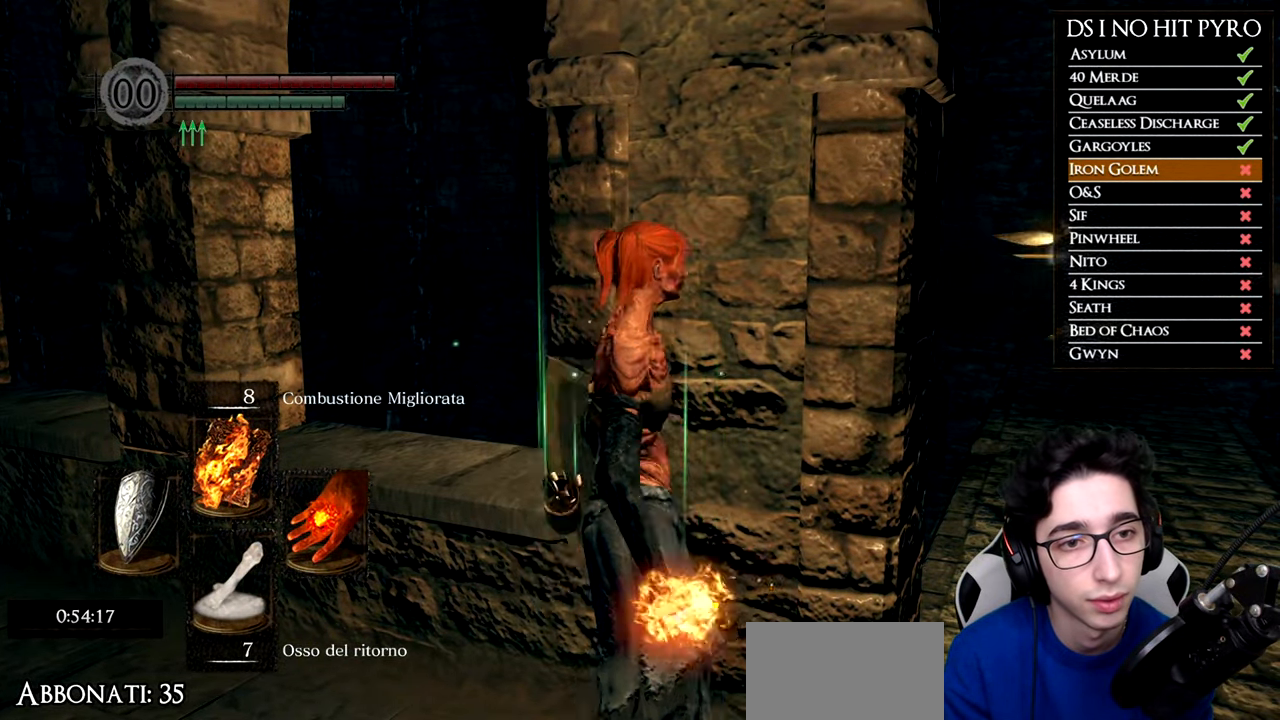
{"buttons": ["B"], "left_stick": "up", "right_stick": "center", "events": [[300, "left_stick", "up-right"], [467, "left_stick", "up"]]}
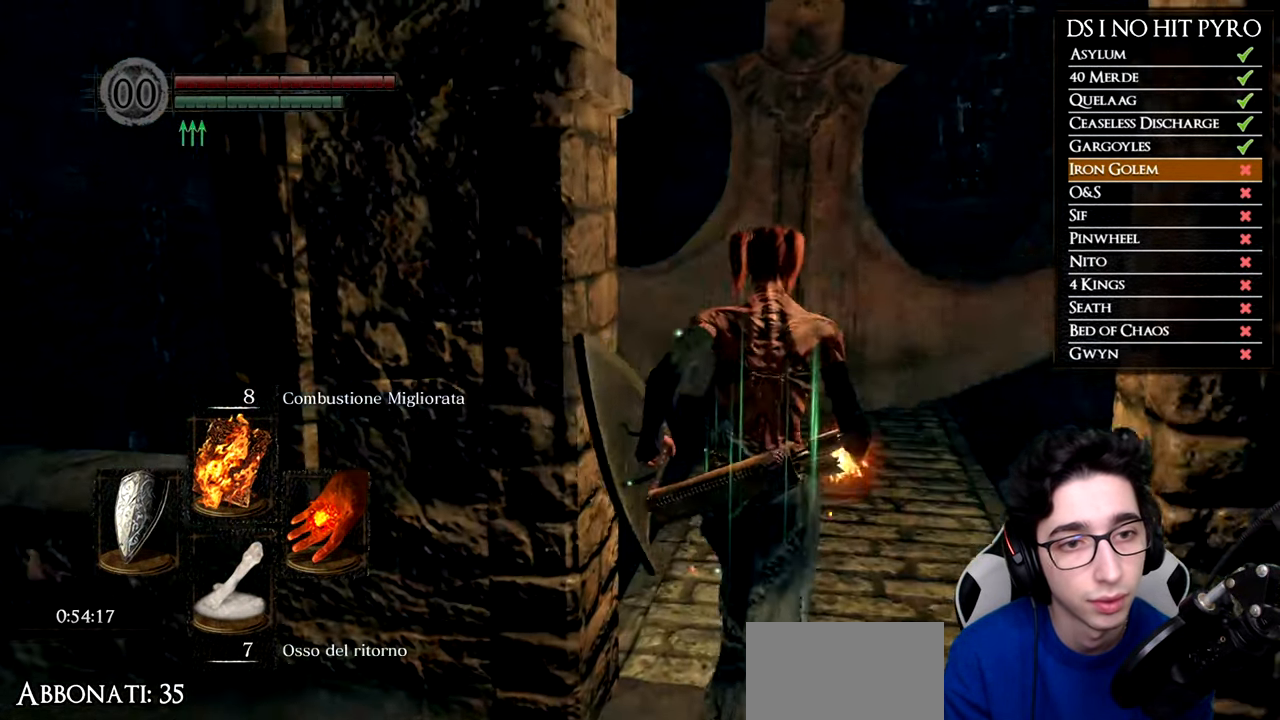
{"buttons": ["B"], "left_stick": "up", "right_stick": "center", "events": []}
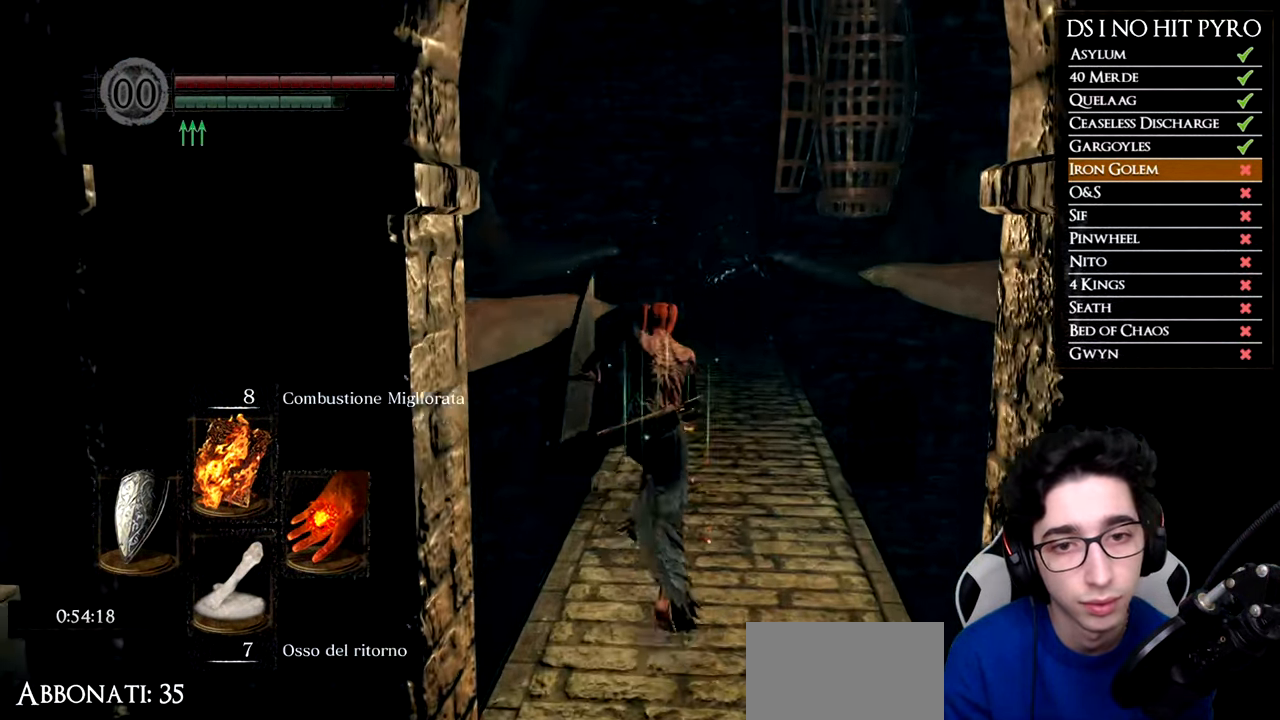
{"buttons": ["B"], "left_stick": "up", "right_stick": "center", "events": []}
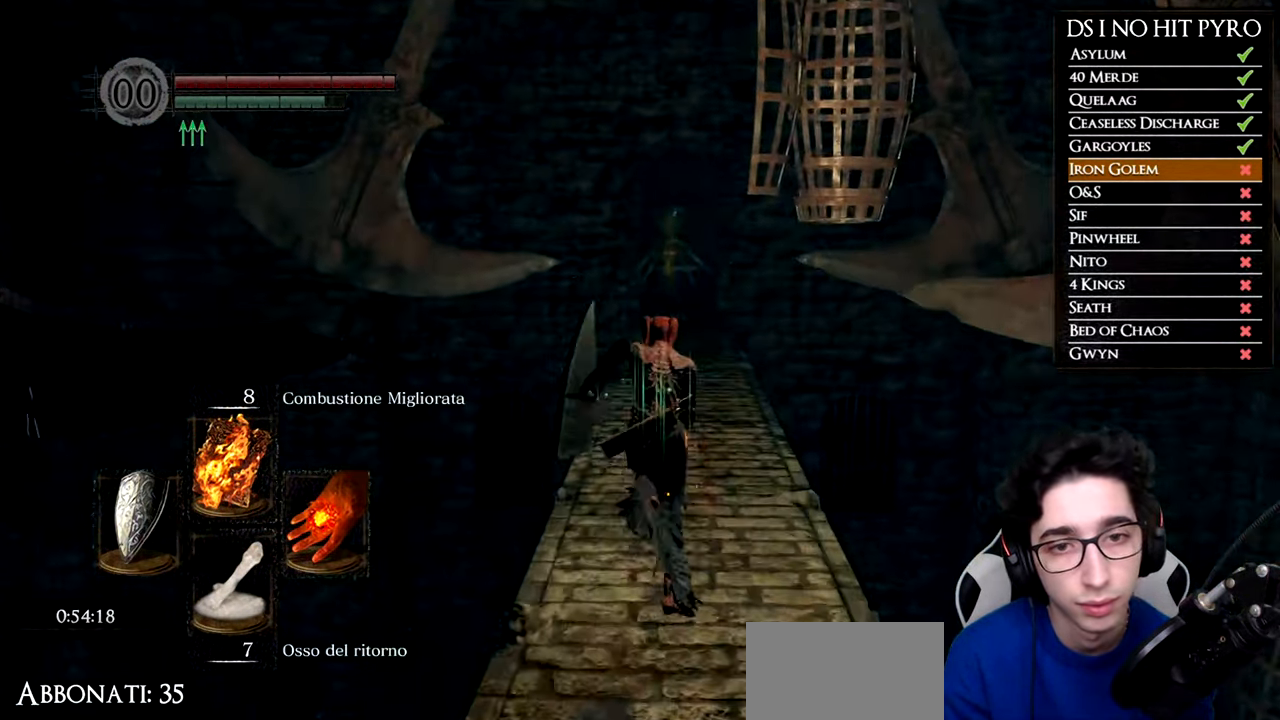
{"buttons": ["B"], "left_stick": "up", "right_stick": "center", "events": []}
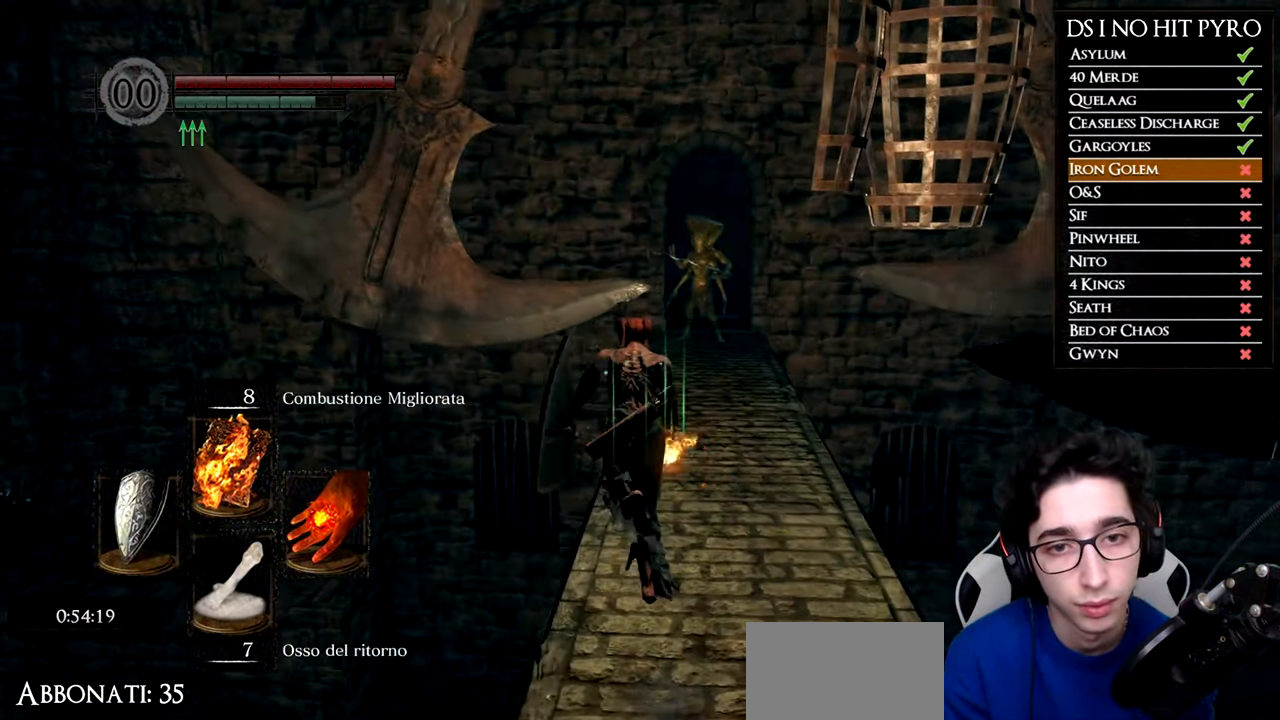
{"buttons": ["B"], "left_stick": "up", "right_stick": "center", "events": []}
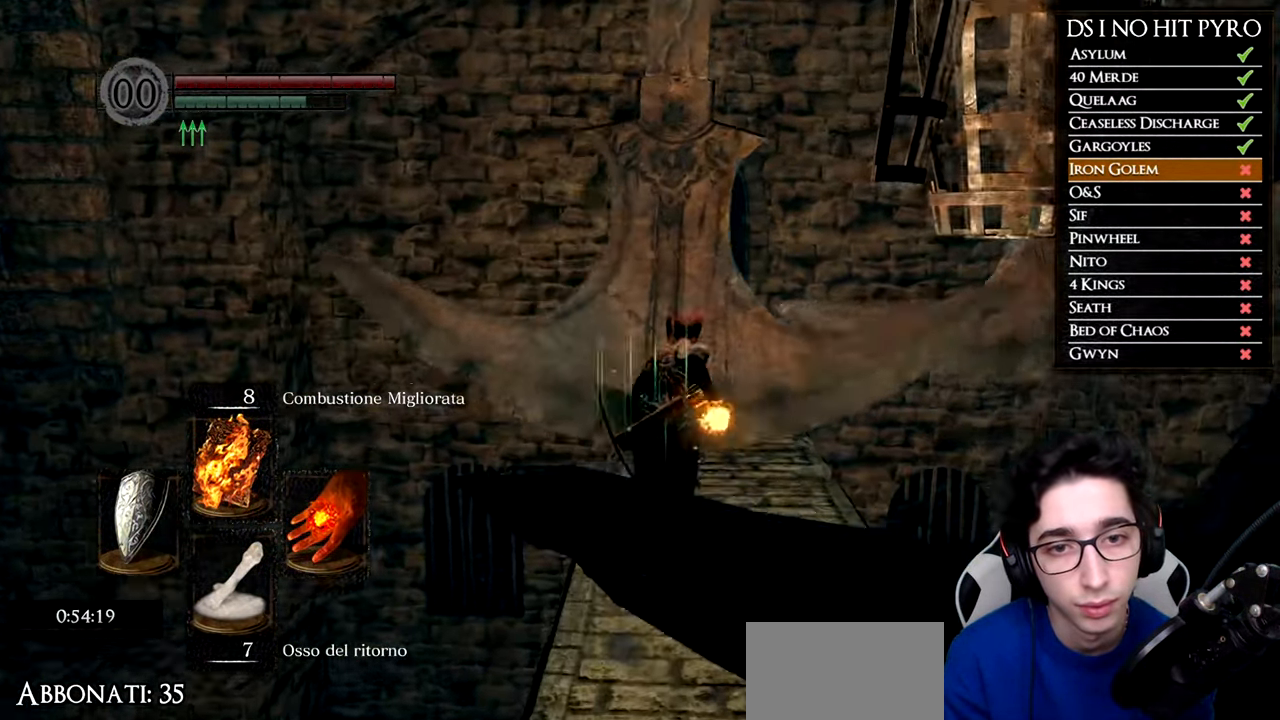
{"buttons": [], "left_stick": "up", "right_stick": "center", "events": [[200, "B", "up"]]}
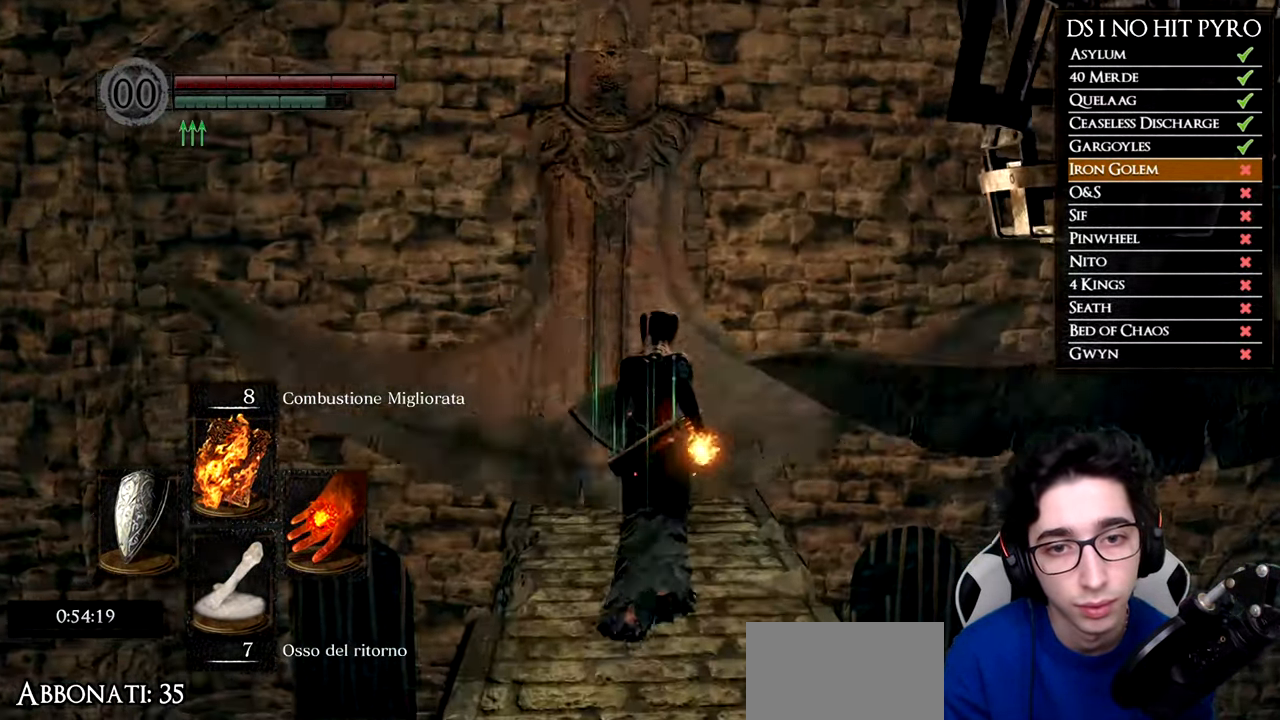
{"buttons": [], "left_stick": "up", "right_stick": "center", "events": [[151, "B", "down"], [251, "B", "up"], [383, "right_stick", "down"], [500, "right_stick", "center"]]}
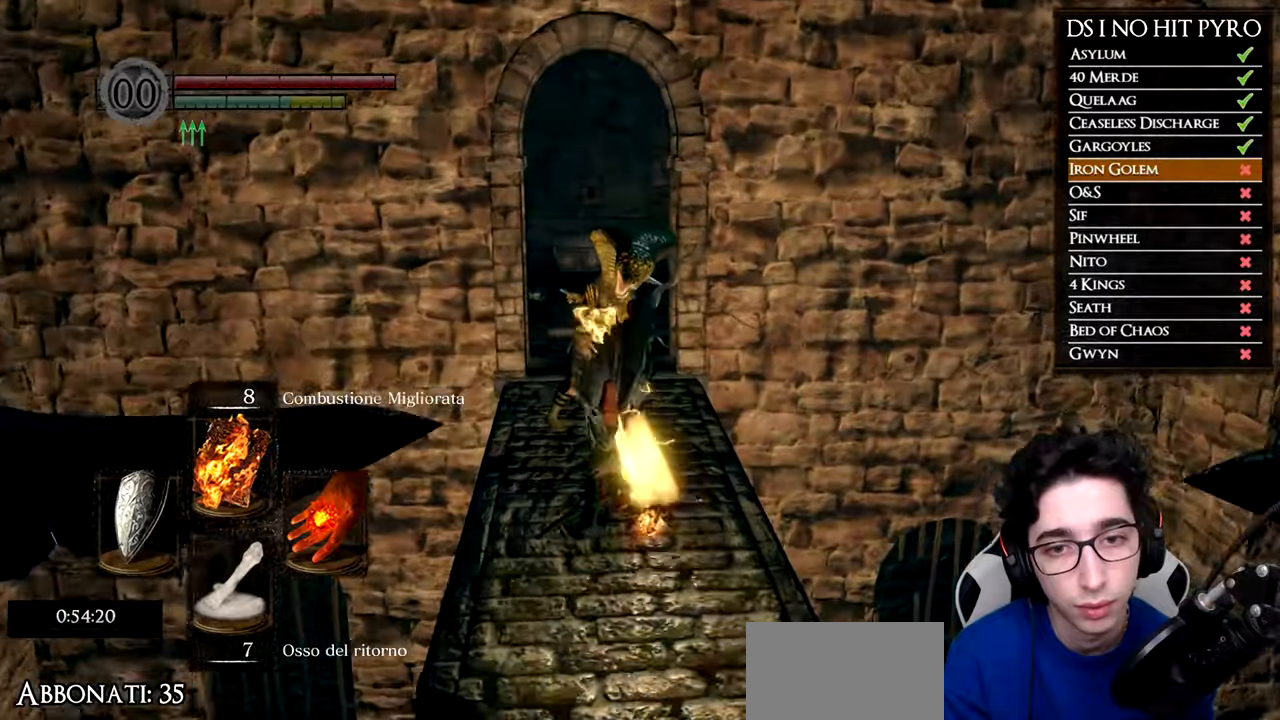
{"buttons": ["B"], "left_stick": "right", "right_stick": "center", "events": [[117, "B", "down"], [134, "left_stick", "up-right"], [284, "left_stick", "right"]]}